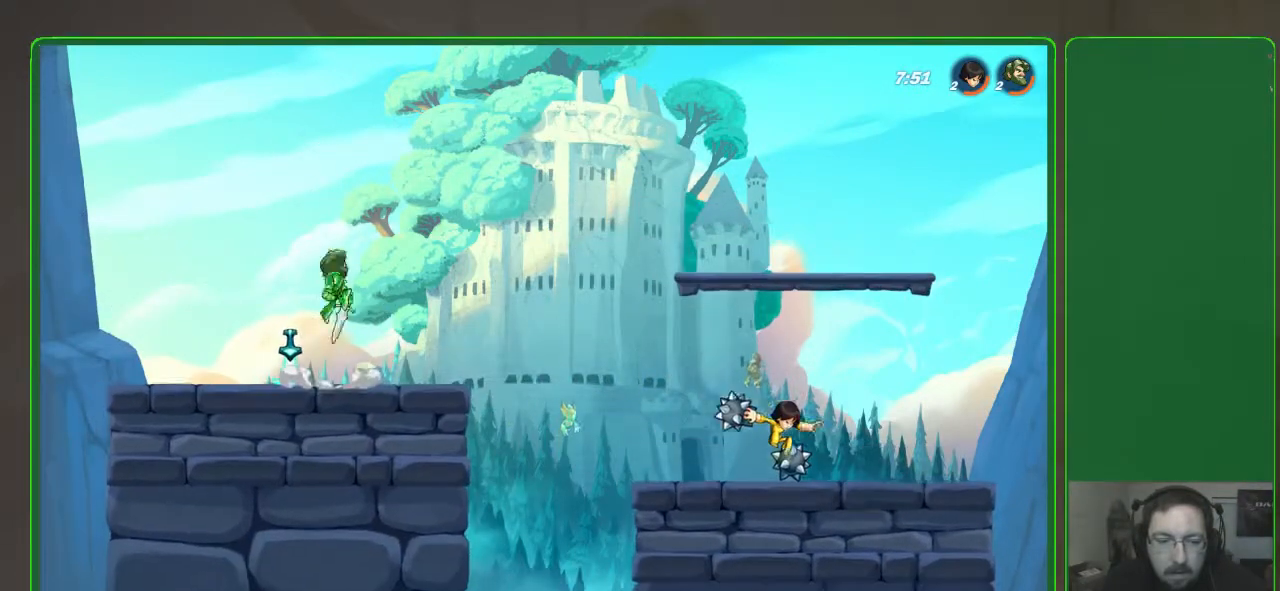
Gameplay with a controller (Xbox layout); each line is a JSON object with the inputs held at the frame after it (dt_ms = milliseconds from this image to that frame). "events" lists button and stick changes between this image and that frame as [ms after this image, input, new state], when the widget could be followed in between. Not read: DPAD_DOWN DPAD_LEFT DPAD_RIGHT DPAD_UP R3 right_stick.
{"dt_ms": 500, "buttons": [], "left_stick": "center", "events": []}
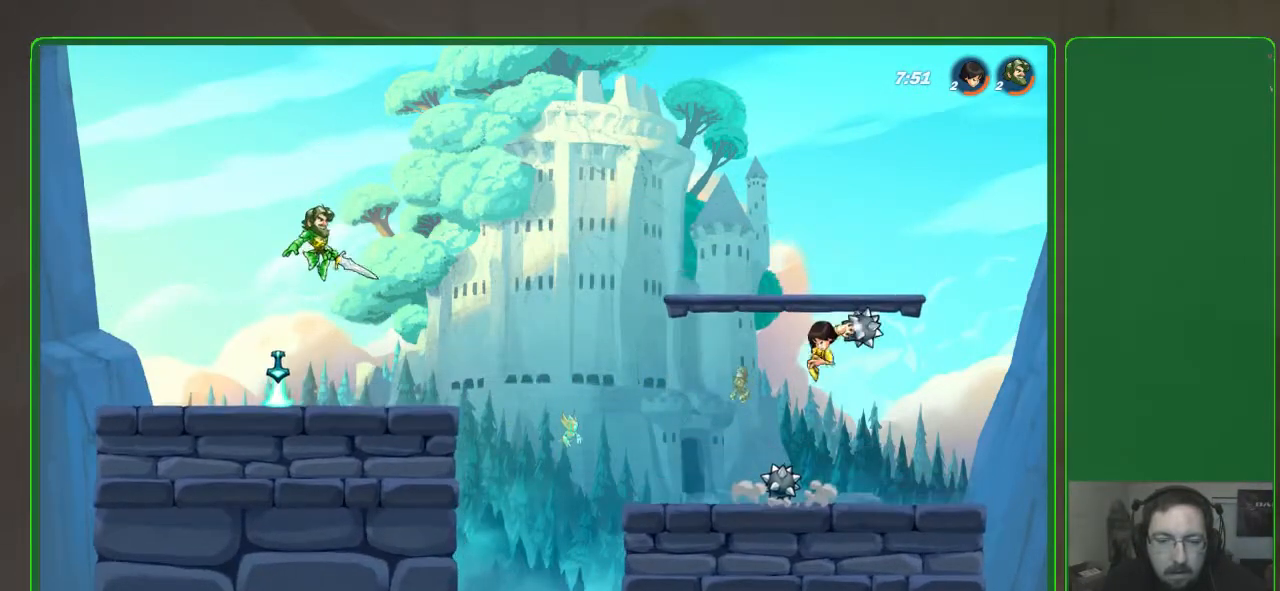
{"dt_ms": 500, "buttons": ["A"], "left_stick": "center", "events": [[400, "A", "down"]]}
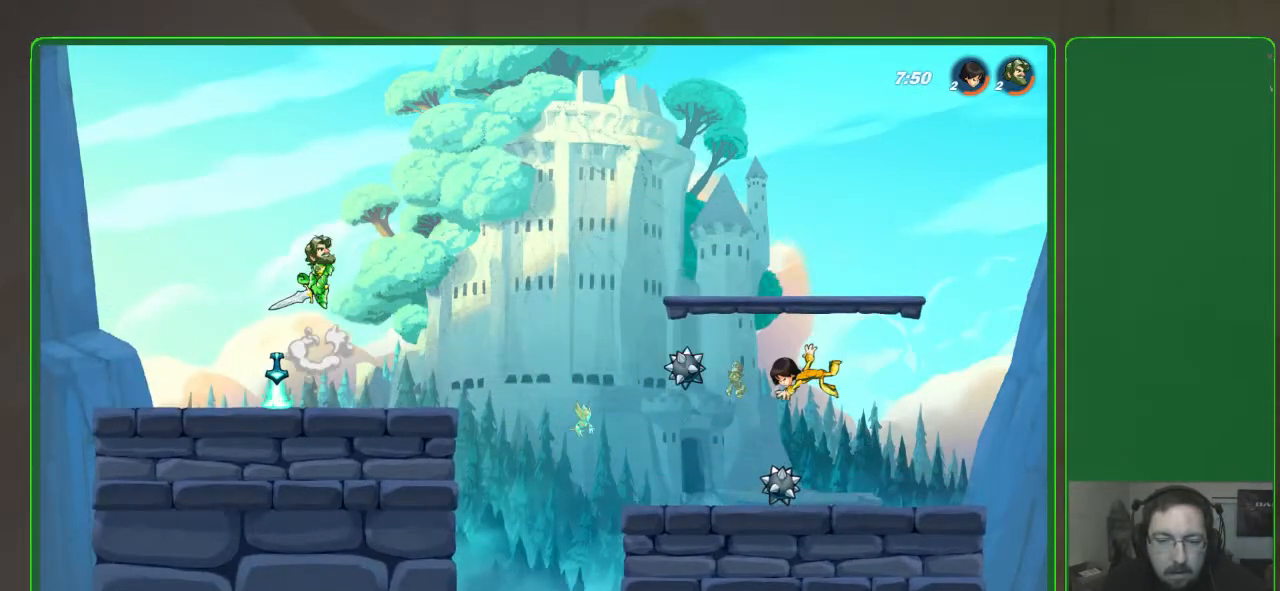
{"dt_ms": 500, "buttons": [], "left_stick": "center", "events": [[100, "A", "up"]]}
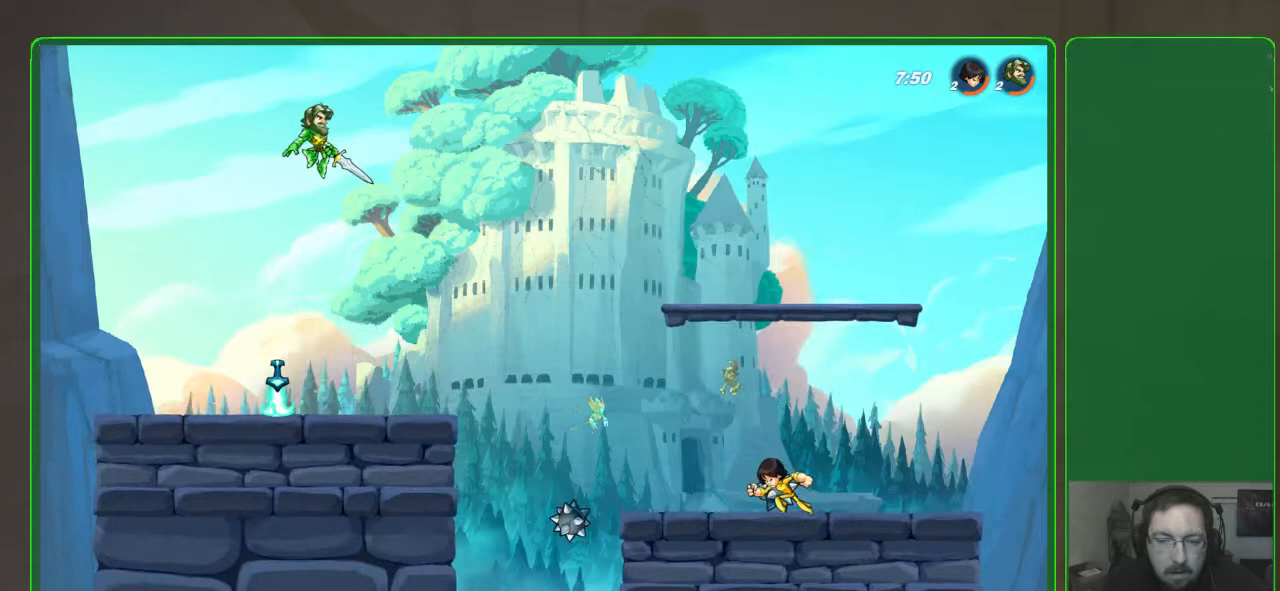
{"dt_ms": 500, "buttons": [], "left_stick": "center", "events": []}
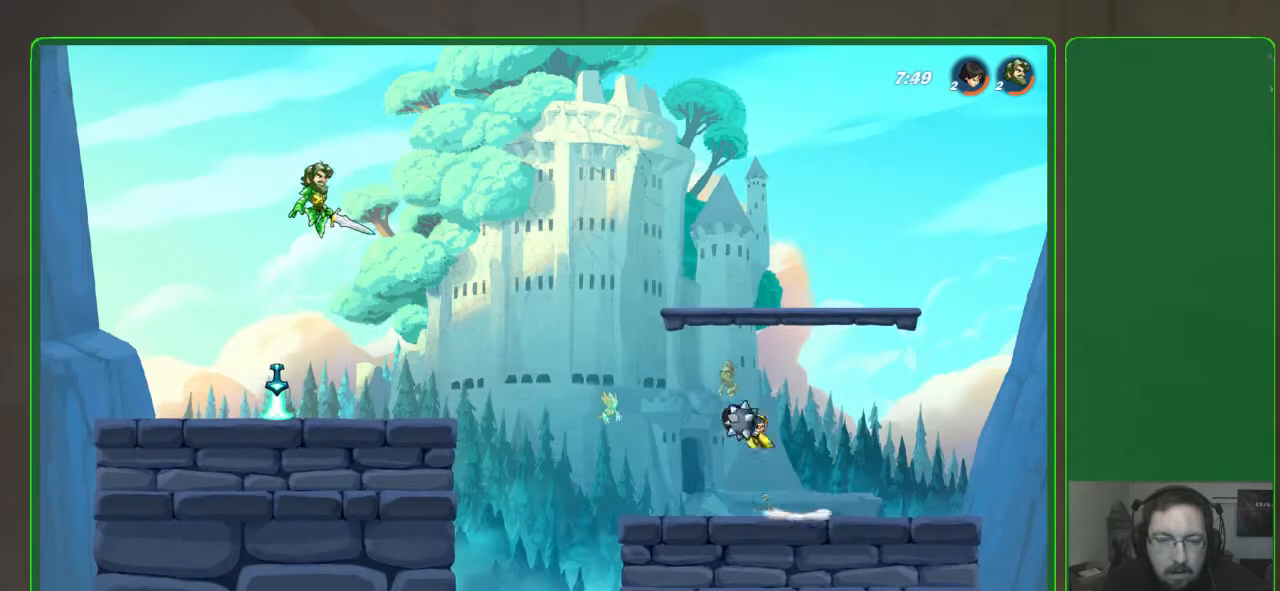
{"dt_ms": 500, "buttons": ["A"], "left_stick": "center", "events": [[467, "A", "down"]]}
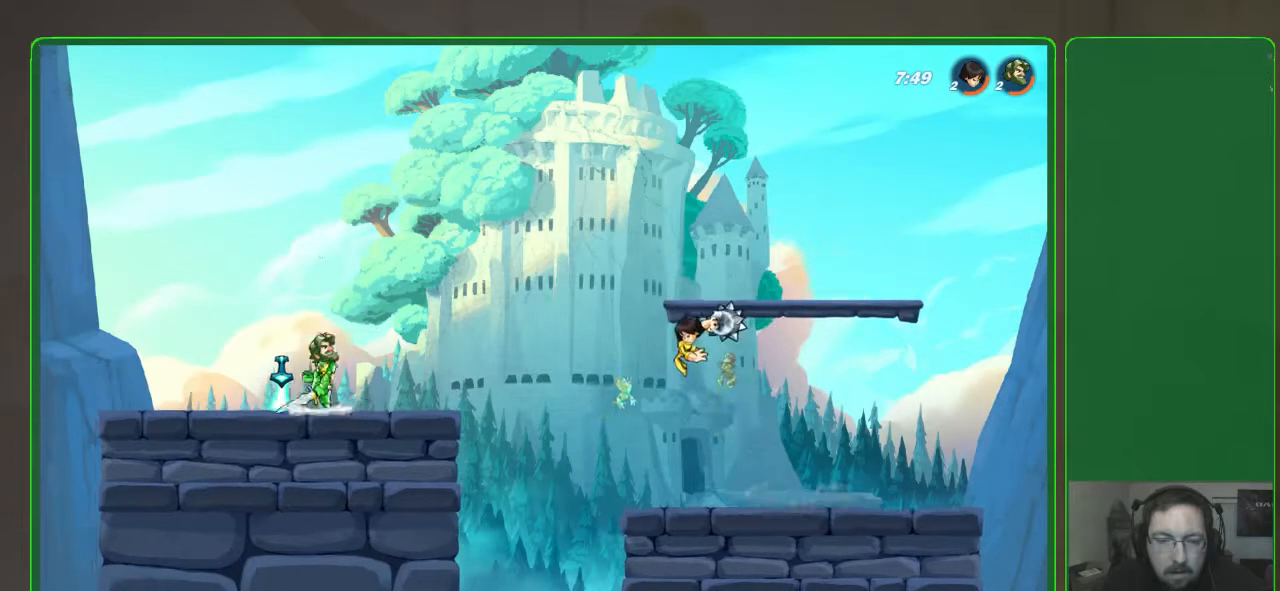
{"dt_ms": 500, "buttons": [], "left_stick": "center", "events": [[100, "A", "up"]]}
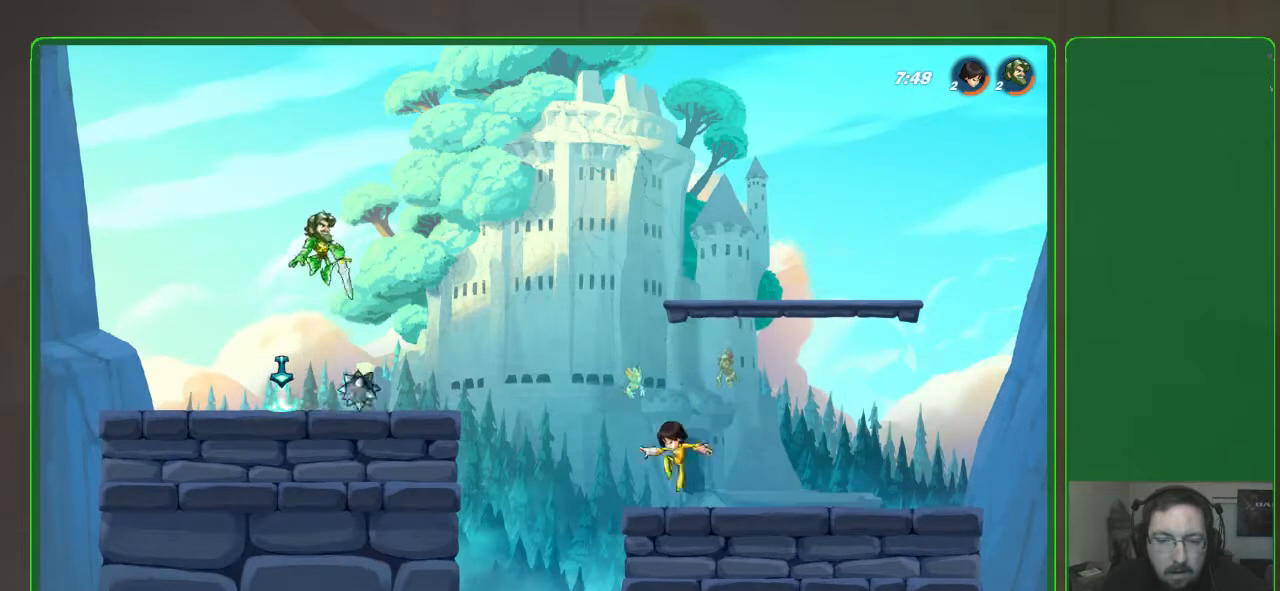
{"dt_ms": 500, "buttons": [], "left_stick": "center", "events": []}
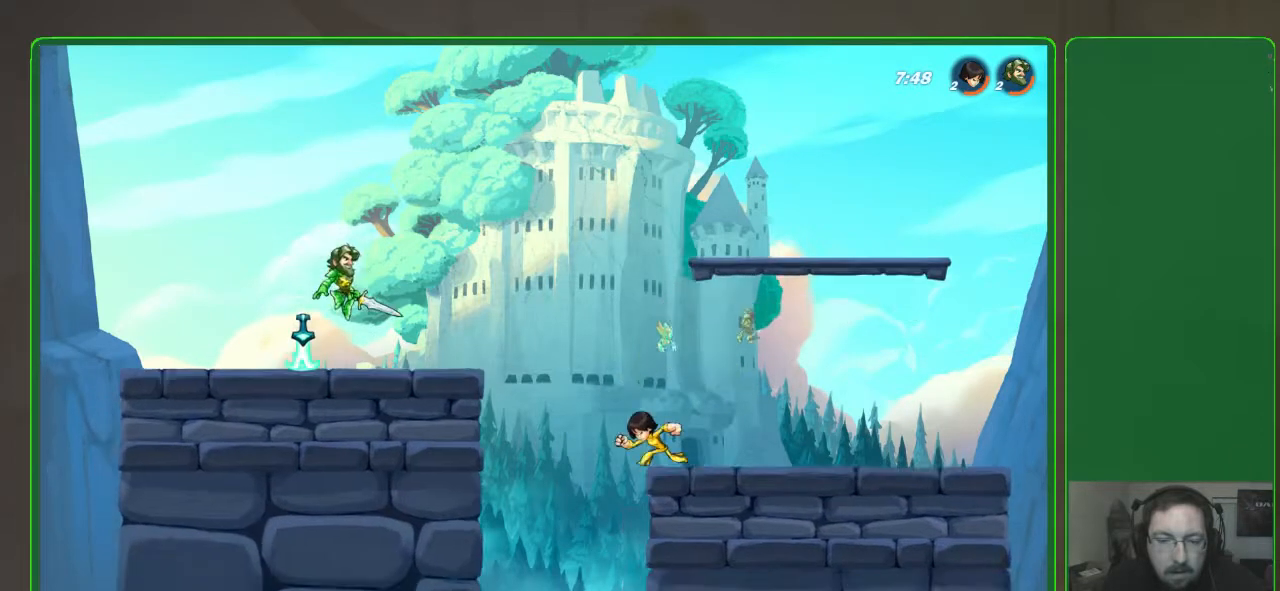
{"dt_ms": 500, "buttons": [], "left_stick": "center", "events": []}
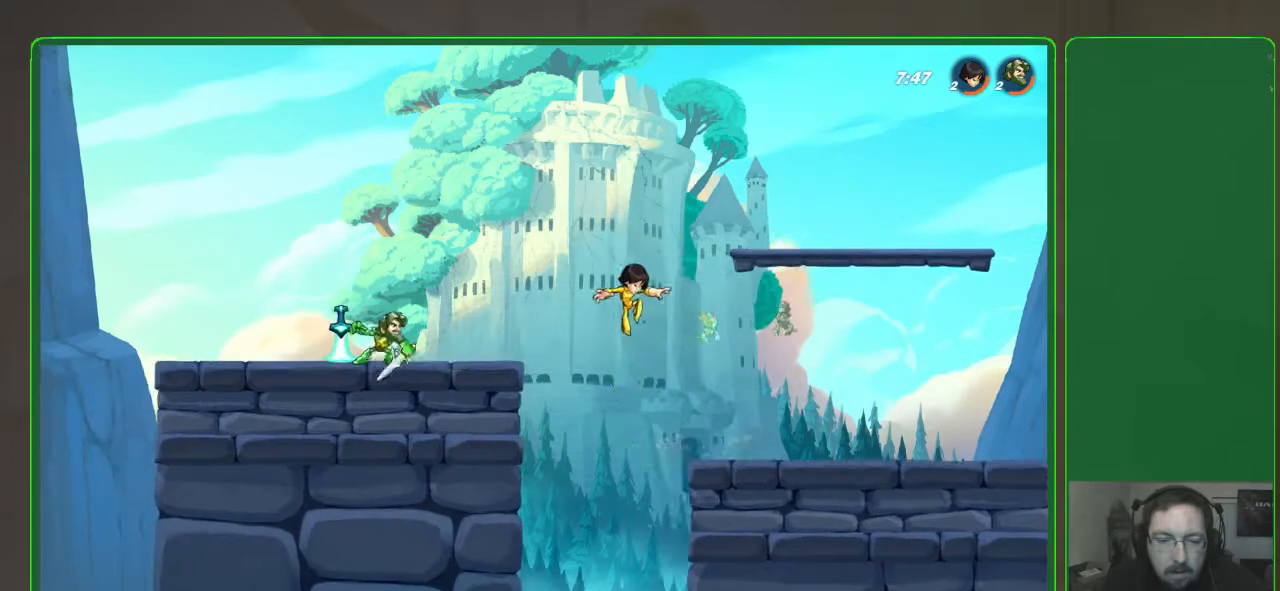
{"dt_ms": 500, "buttons": [], "left_stick": "left", "events": [[33, "left_stick", "down"], [133, "left_stick", "down-left"], [233, "left_stick", "center"], [400, "left_stick", "left"]]}
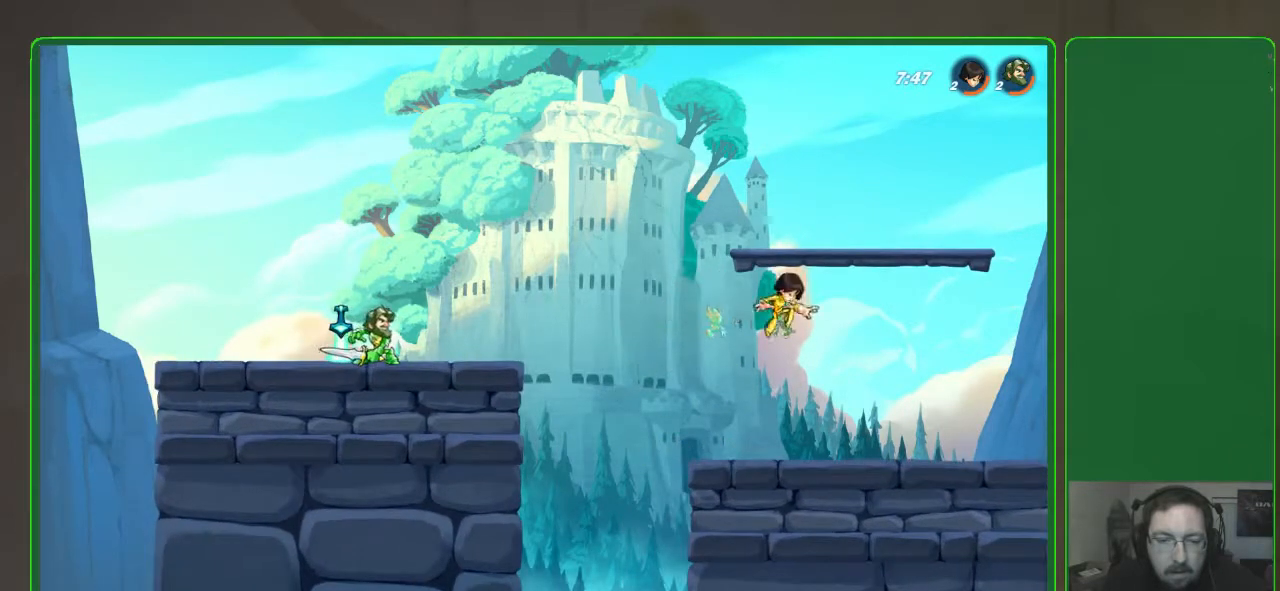
{"dt_ms": 500, "buttons": [], "left_stick": "center", "events": [[67, "left_stick", "center"]]}
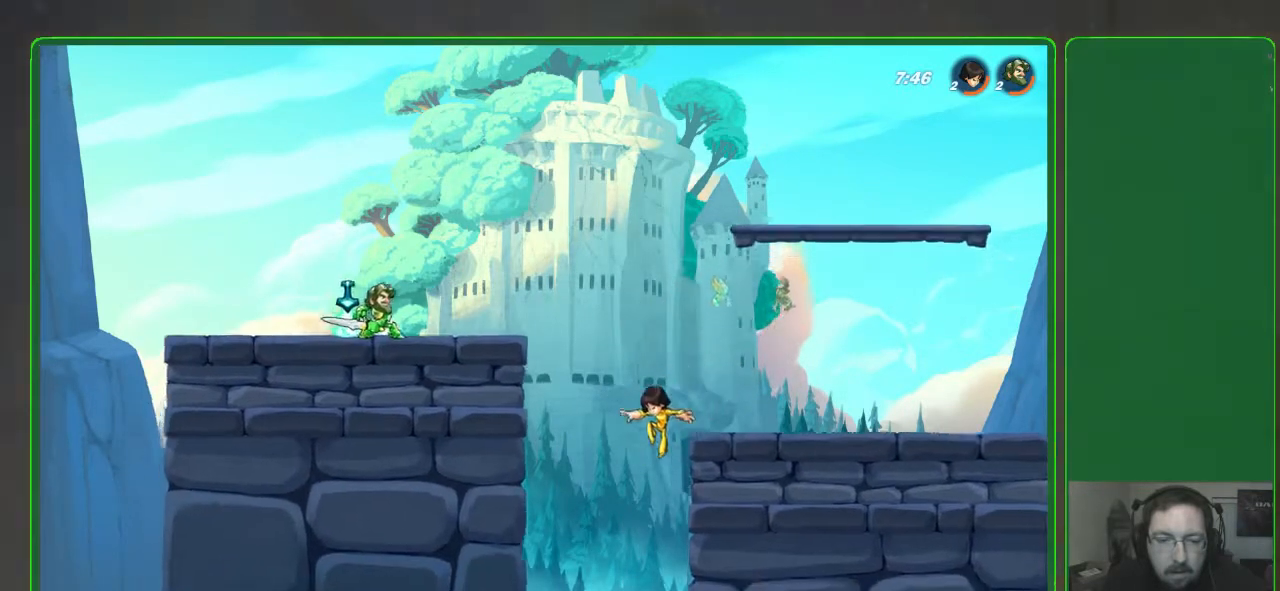
{"dt_ms": 500, "buttons": [], "left_stick": "down", "events": [[500, "left_stick", "down"]]}
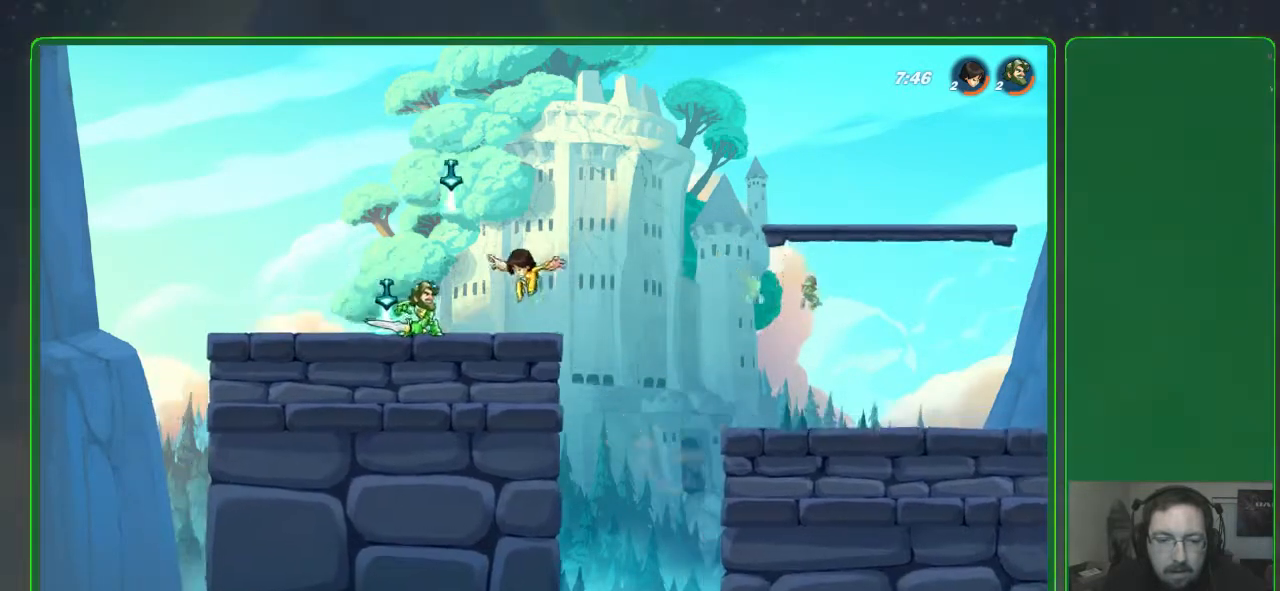
{"dt_ms": 500, "buttons": [], "left_stick": "center", "events": [[33, "X", "down"], [133, "X", "up"], [200, "X", "down"], [433, "left_stick", "center"], [467, "X", "up"]]}
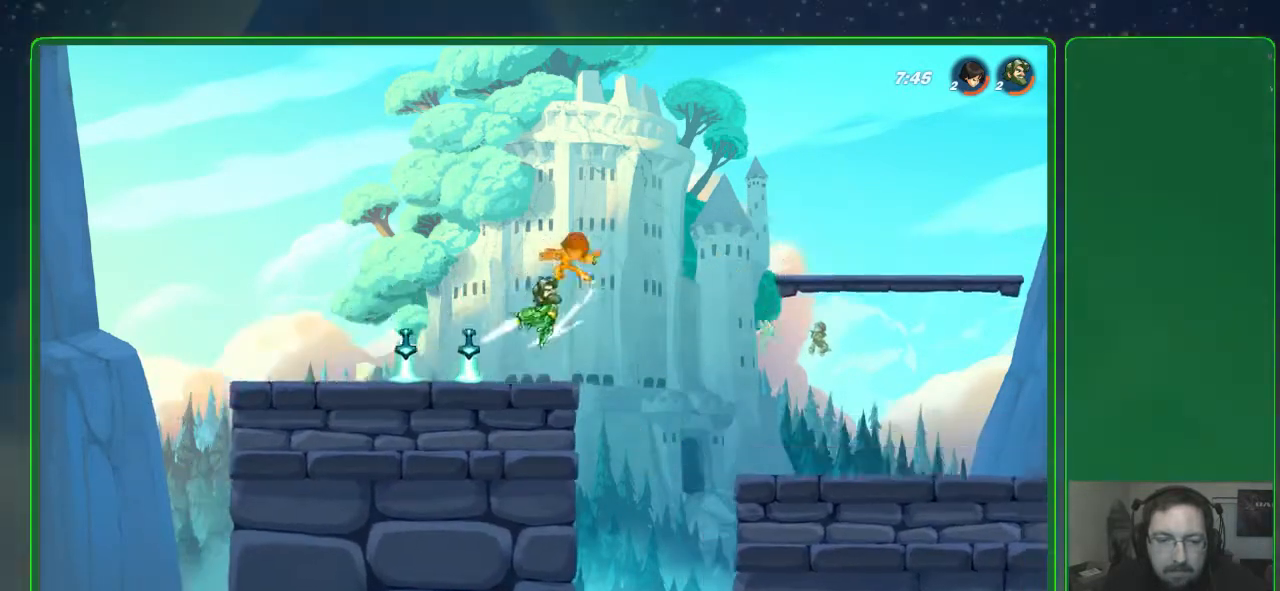
{"dt_ms": 500, "buttons": [], "left_stick": "up", "events": [[67, "left_stick", "right"], [133, "left_stick", "up"], [233, "Y", "down"], [333, "Y", "up"], [400, "Y", "down"], [500, "Y", "up"]]}
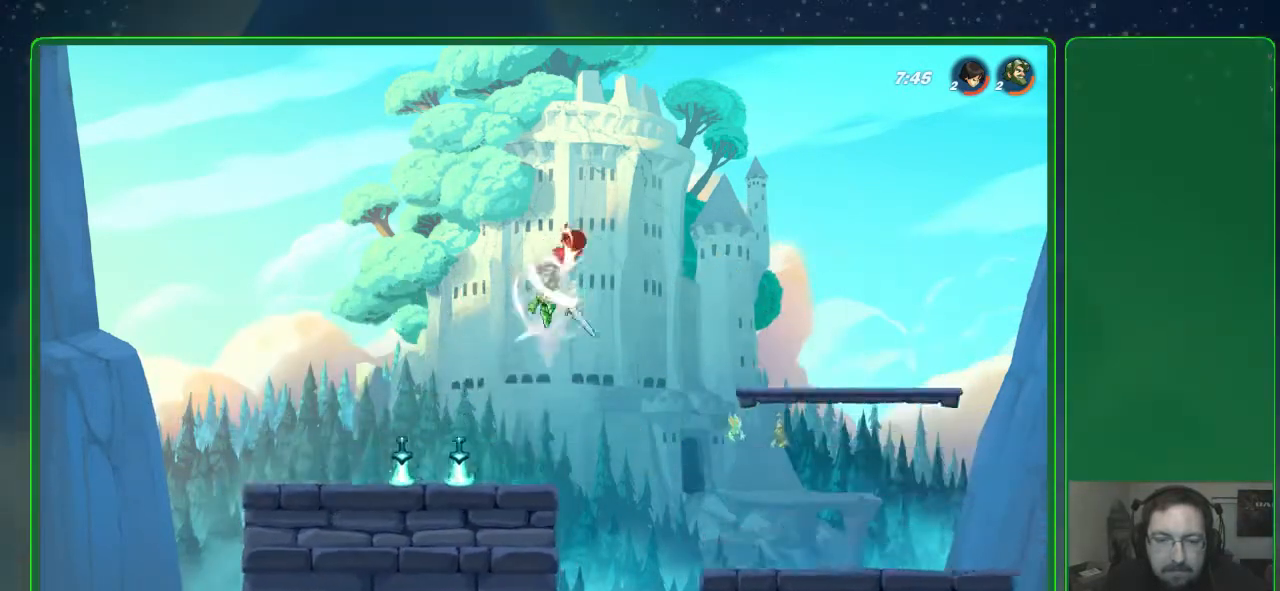
{"dt_ms": 500, "buttons": [], "left_stick": "up-left", "events": [[233, "left_stick", "up-right"], [367, "left_stick", "up-left"]]}
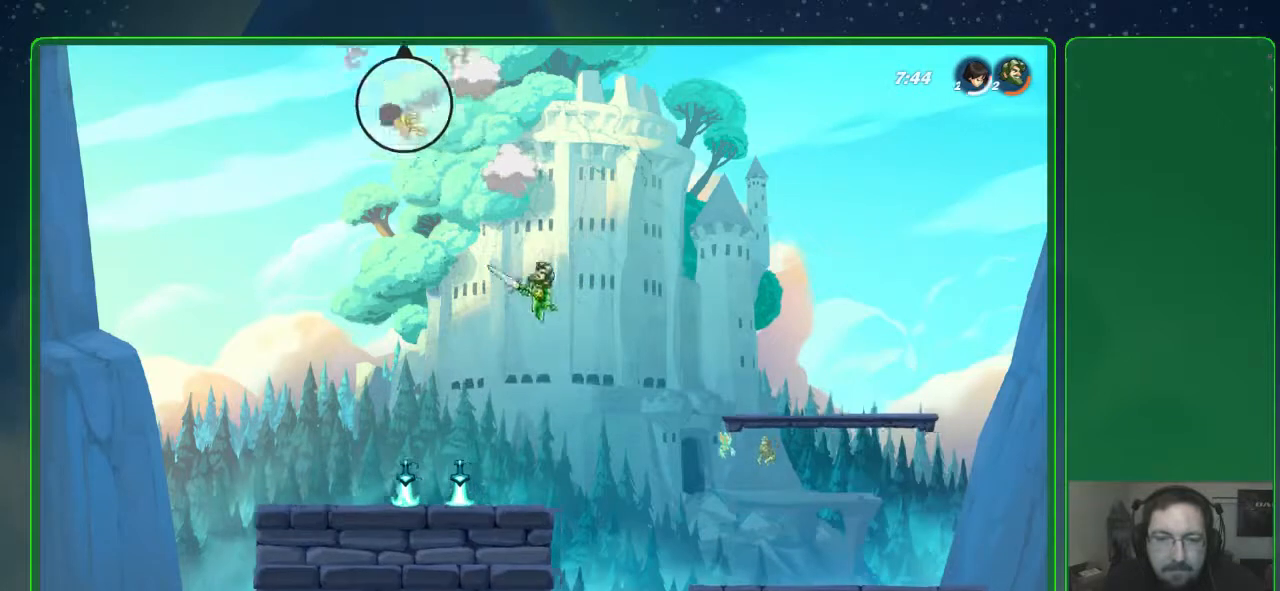
{"dt_ms": 500, "buttons": [], "left_stick": "center", "events": [[333, "left_stick", "center"]]}
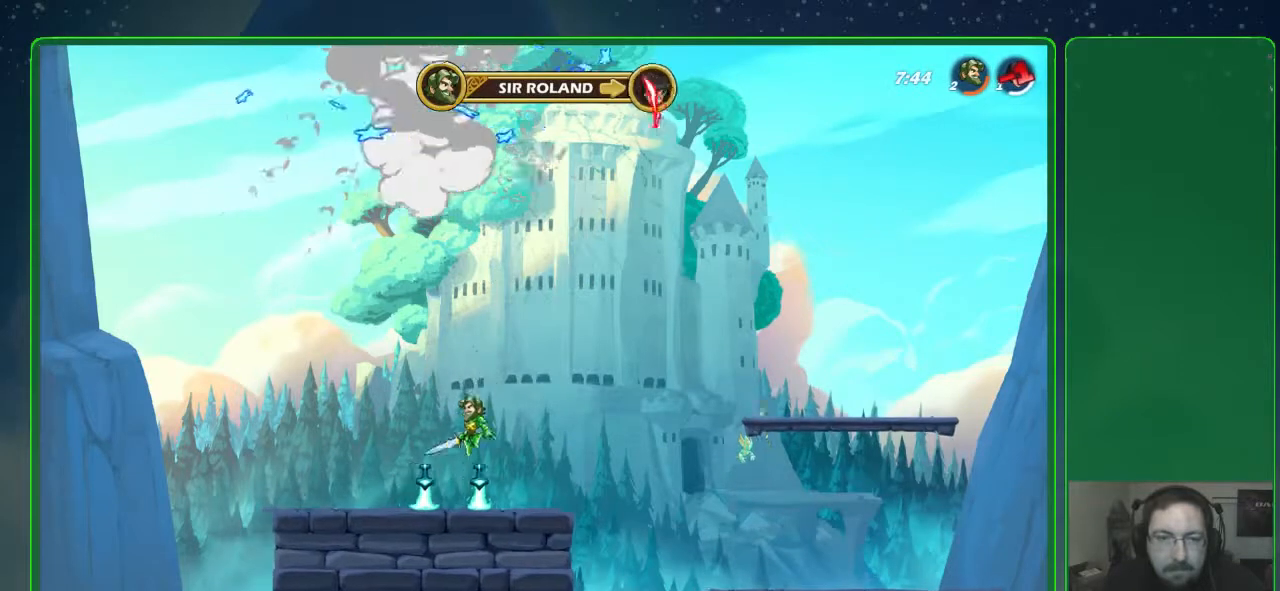
{"dt_ms": 500, "buttons": [], "left_stick": "center", "events": []}
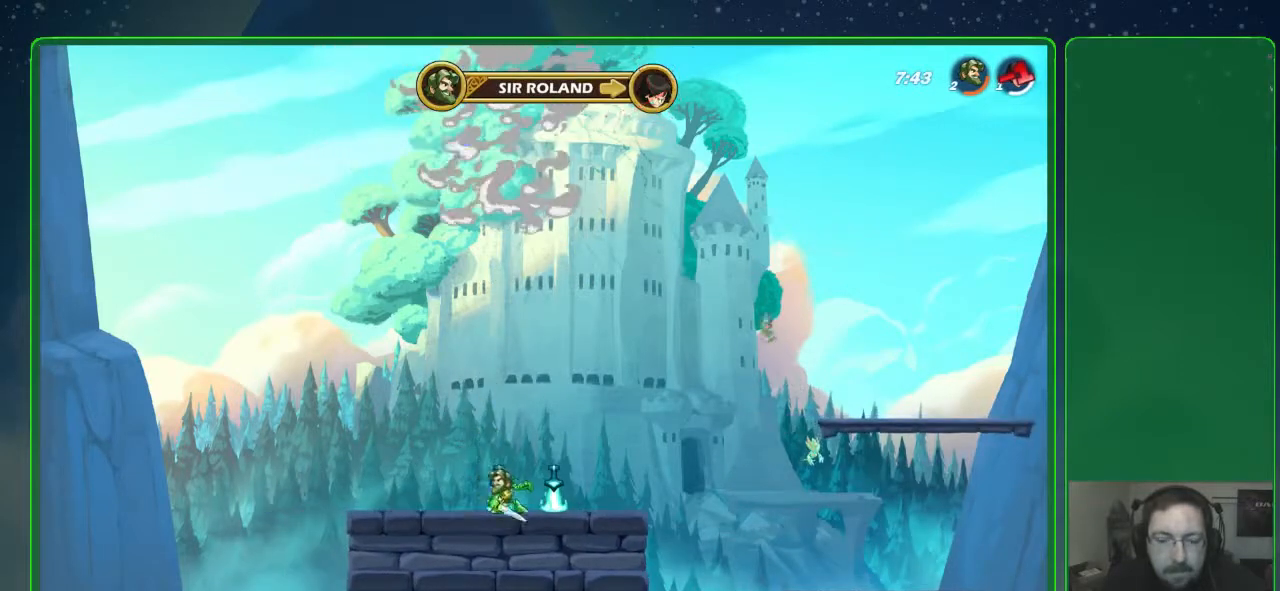
{"dt_ms": 1000, "buttons": [], "left_stick": "center"}
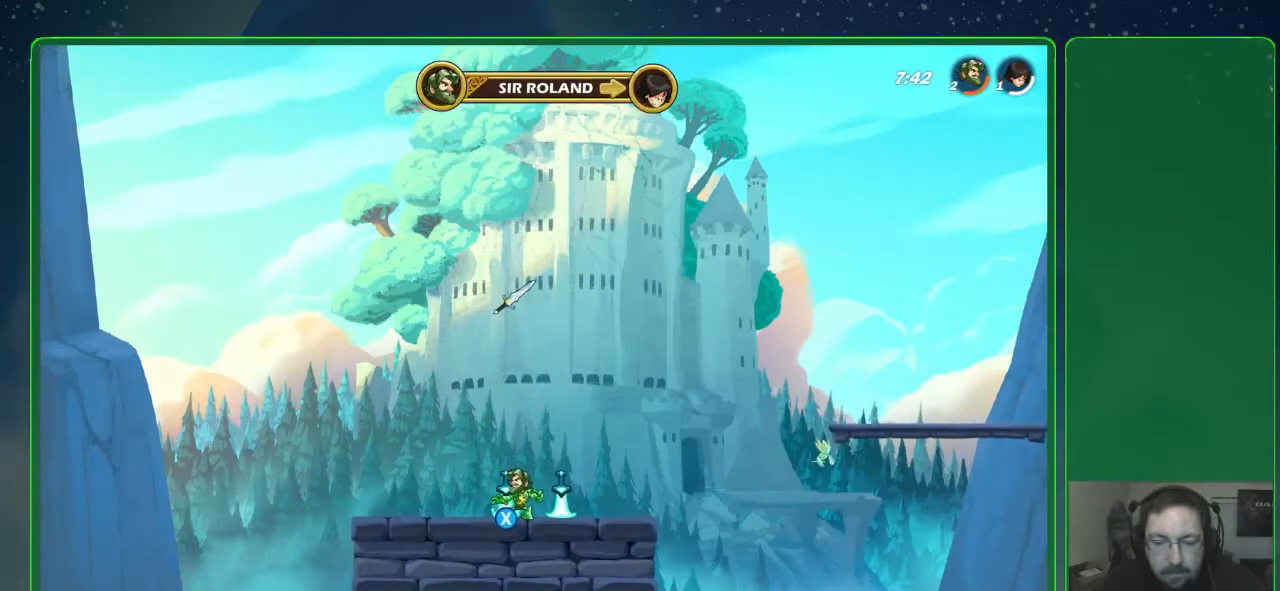
{"dt_ms": 500, "buttons": [], "left_stick": "left", "events": [[67, "X", "down"], [200, "X", "up"], [433, "left_stick", "left"]]}
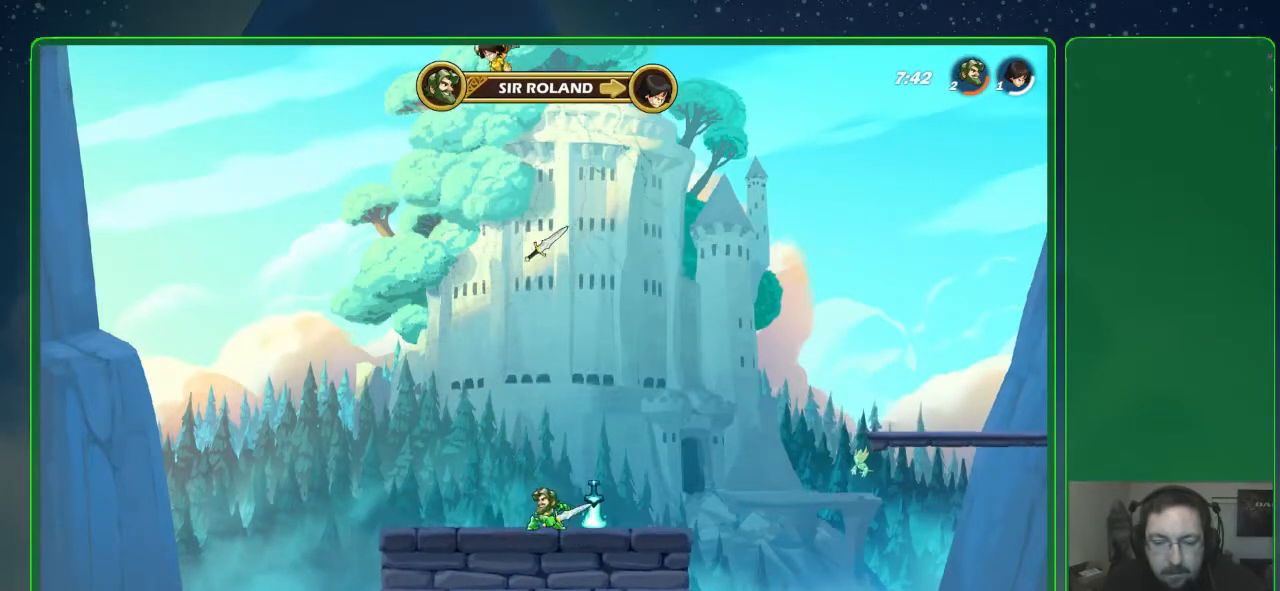
{"dt_ms": 500, "buttons": [], "left_stick": "right", "events": [[33, "R1", "down"], [100, "R1", "up"], [100, "left_stick", "center"], [267, "left_stick", "right"]]}
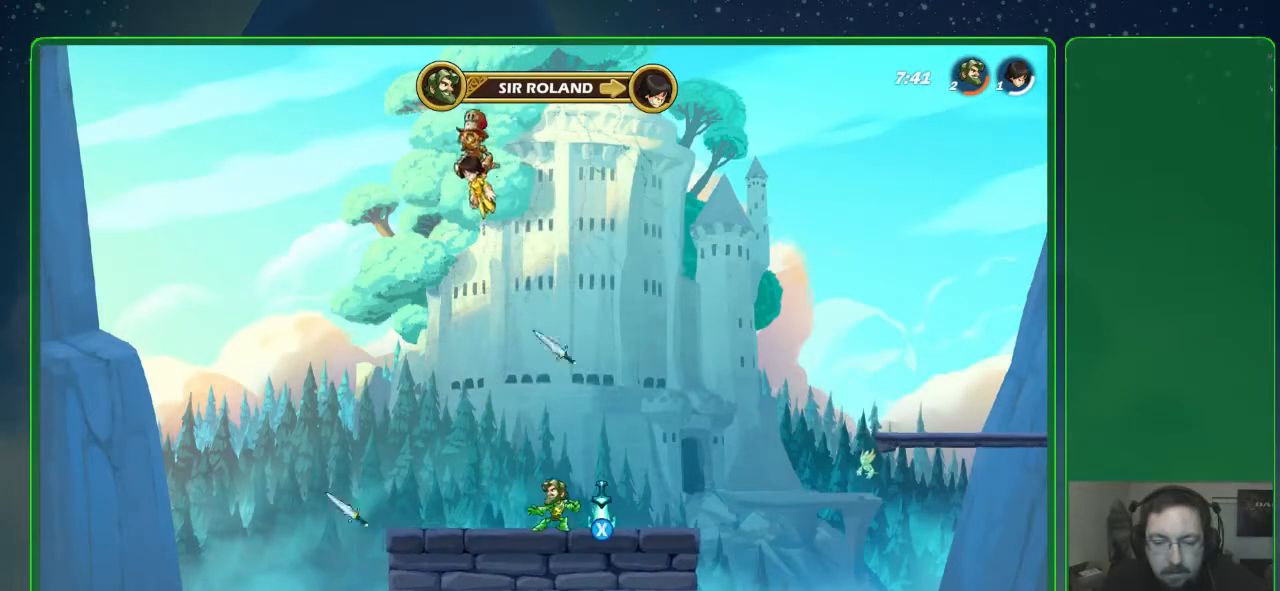
{"dt_ms": 500, "buttons": [], "left_stick": "center", "events": [[367, "X", "down"], [400, "left_stick", "center"], [467, "X", "up"]]}
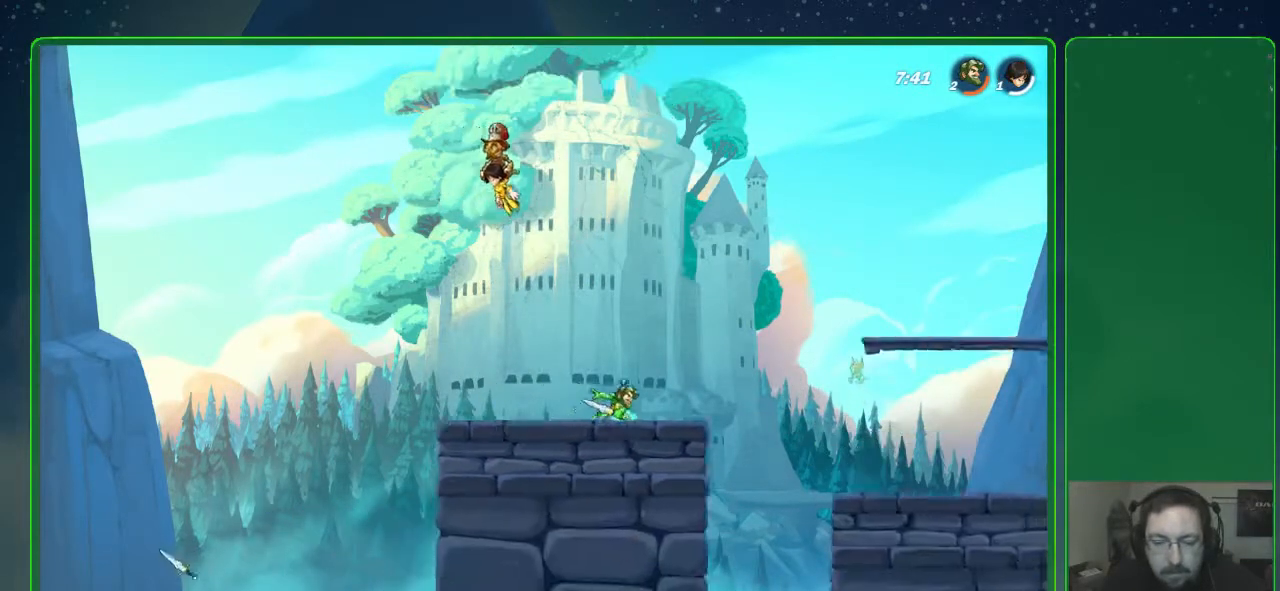
{"dt_ms": 500, "buttons": [], "left_stick": "center", "events": []}
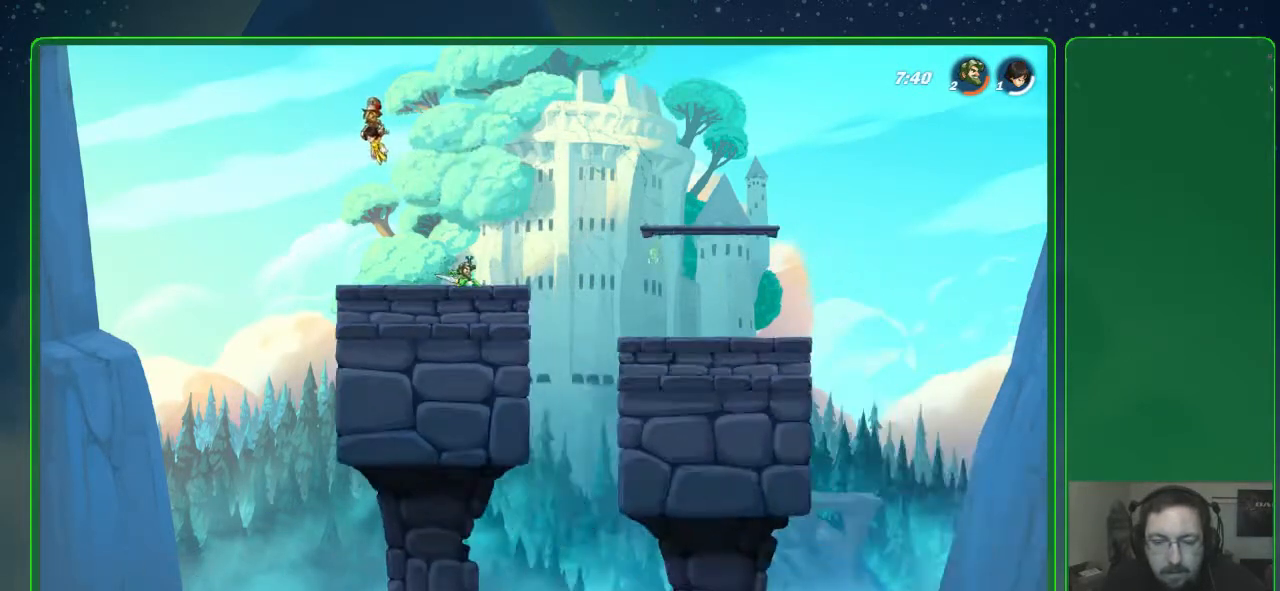
{"dt_ms": 500, "buttons": [], "left_stick": "center", "events": [[133, "left_stick", "up"], [367, "left_stick", "center"]]}
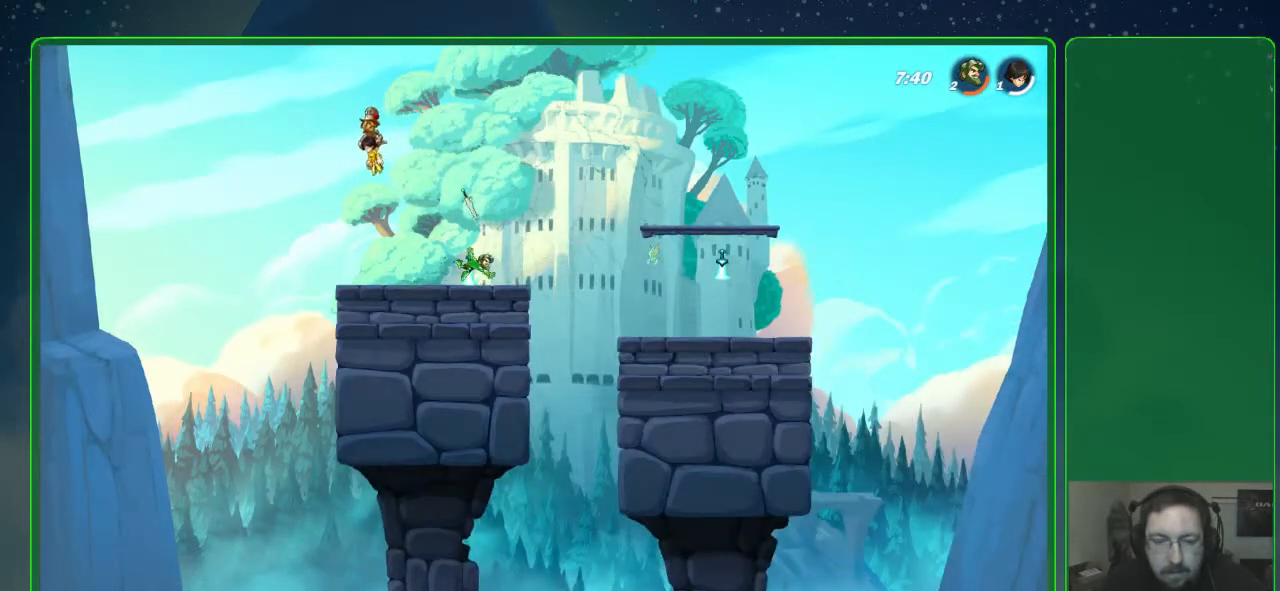
{"dt_ms": 500, "buttons": [], "left_stick": "center", "events": [[233, "X", "down"], [367, "X", "up"]]}
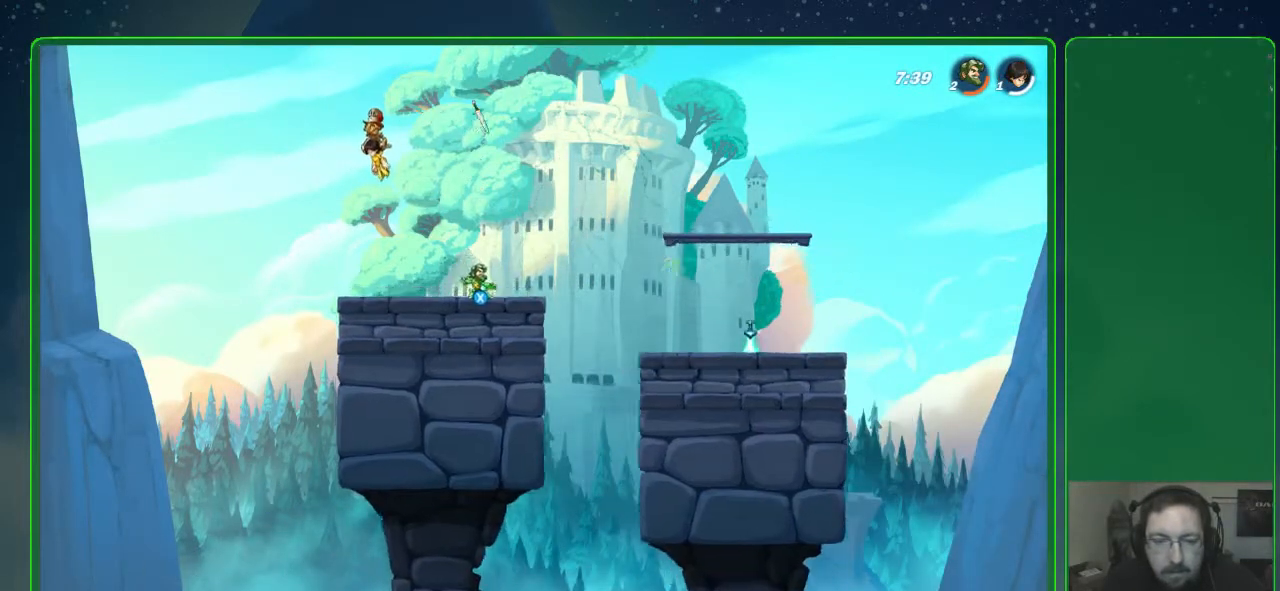
{"dt_ms": 500, "buttons": [], "left_stick": "left", "events": [[33, "X", "down"], [167, "X", "up"], [400, "left_stick", "left"]]}
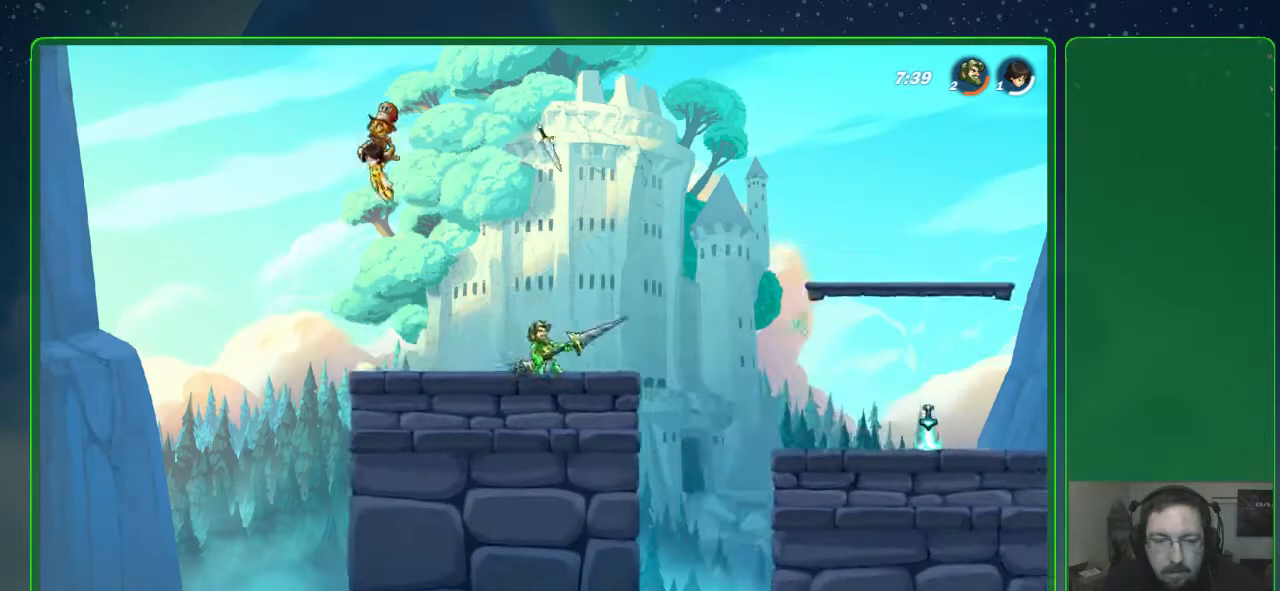
{"dt_ms": 500, "buttons": [], "left_stick": "center", "events": [[200, "left_stick", "center"]]}
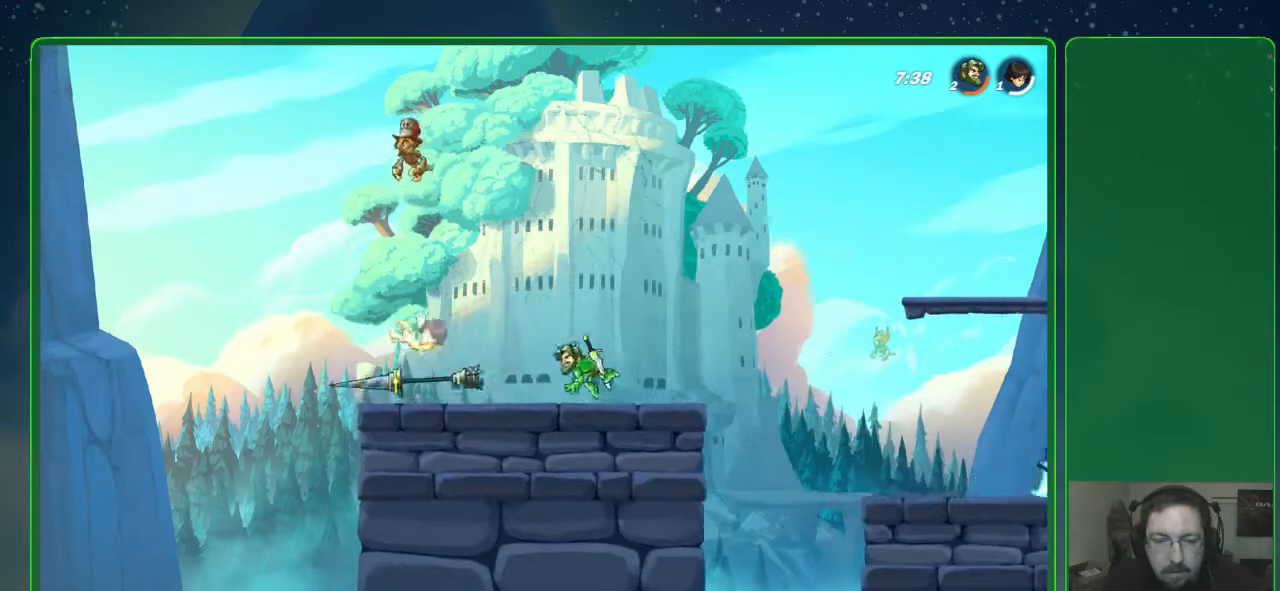
{"dt_ms": 500, "buttons": [], "left_stick": "center", "events": [[100, "left_stick", "right"], [133, "X", "down"], [233, "X", "up"], [500, "left_stick", "center"]]}
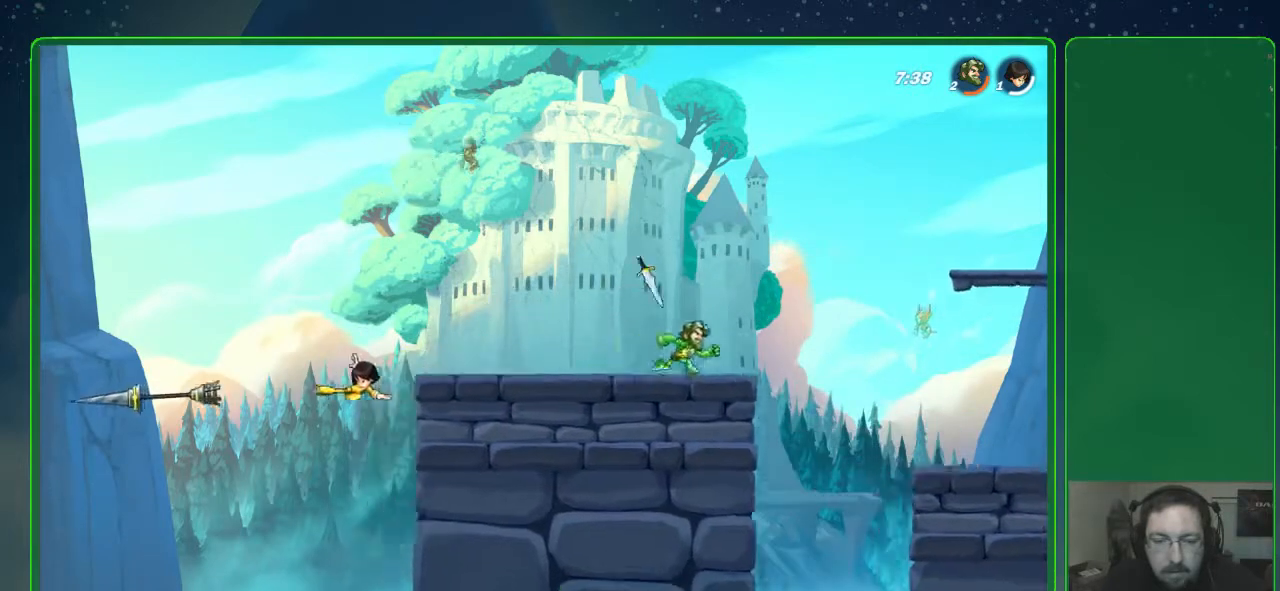
{"dt_ms": 500, "buttons": ["X"], "left_stick": "center", "events": [[33, "left_stick", "left"], [400, "left_stick", "center"], [433, "X", "down"]]}
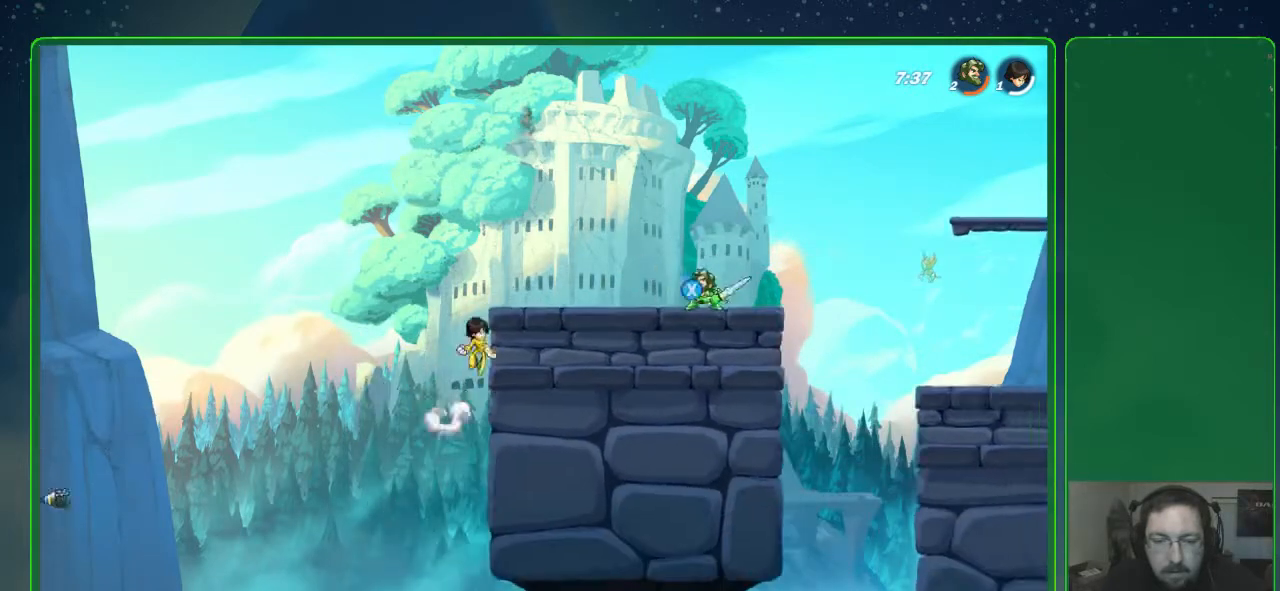
{"dt_ms": 500, "buttons": [], "left_stick": "right", "events": [[33, "X", "up"], [33, "left_stick", "right"]]}
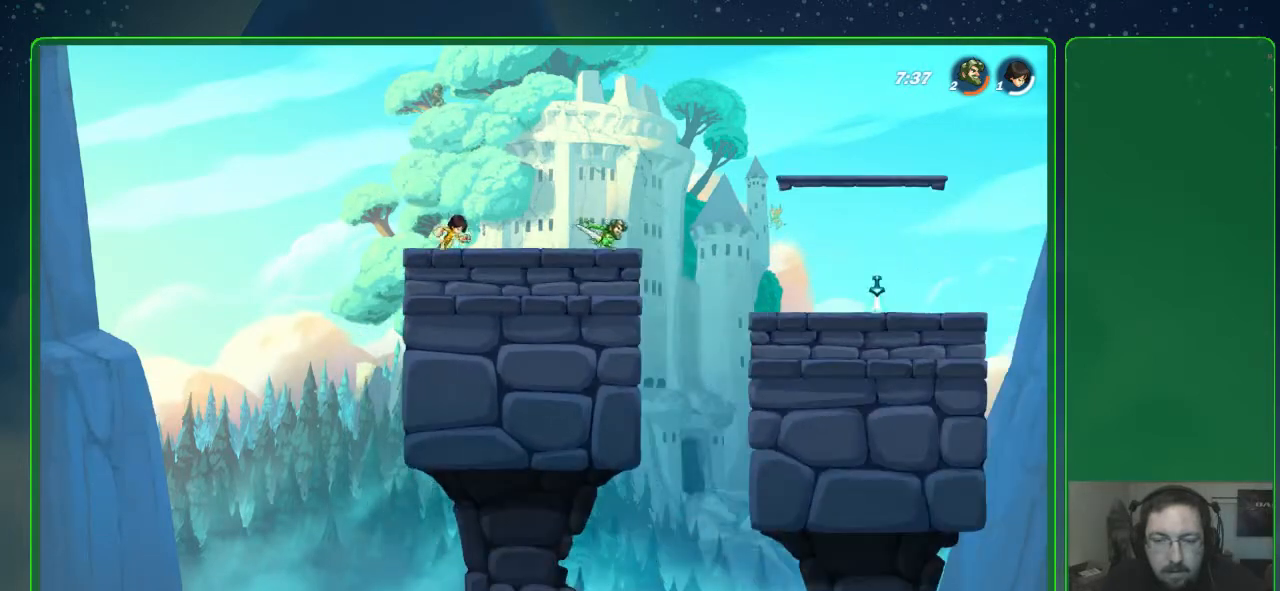
{"dt_ms": 500, "buttons": [], "left_stick": "right", "events": []}
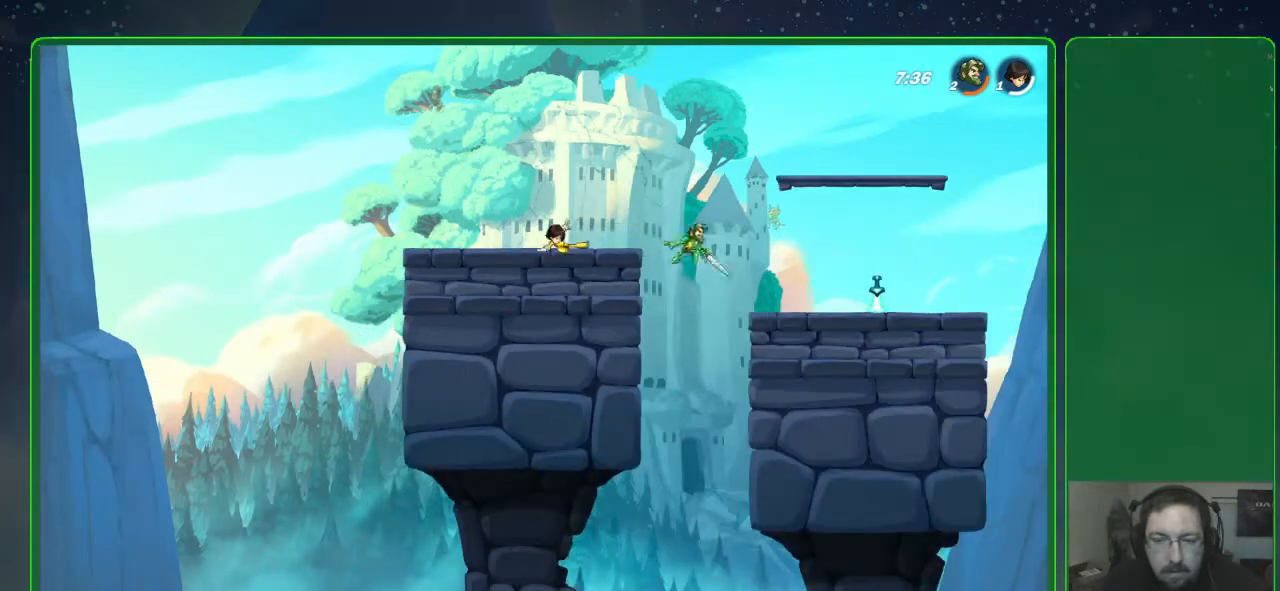
{"dt_ms": 500, "buttons": [], "left_stick": "down-left", "events": [[67, "A", "down"], [233, "A", "up"], [267, "left_stick", "down-right"], [400, "left_stick", "down-left"]]}